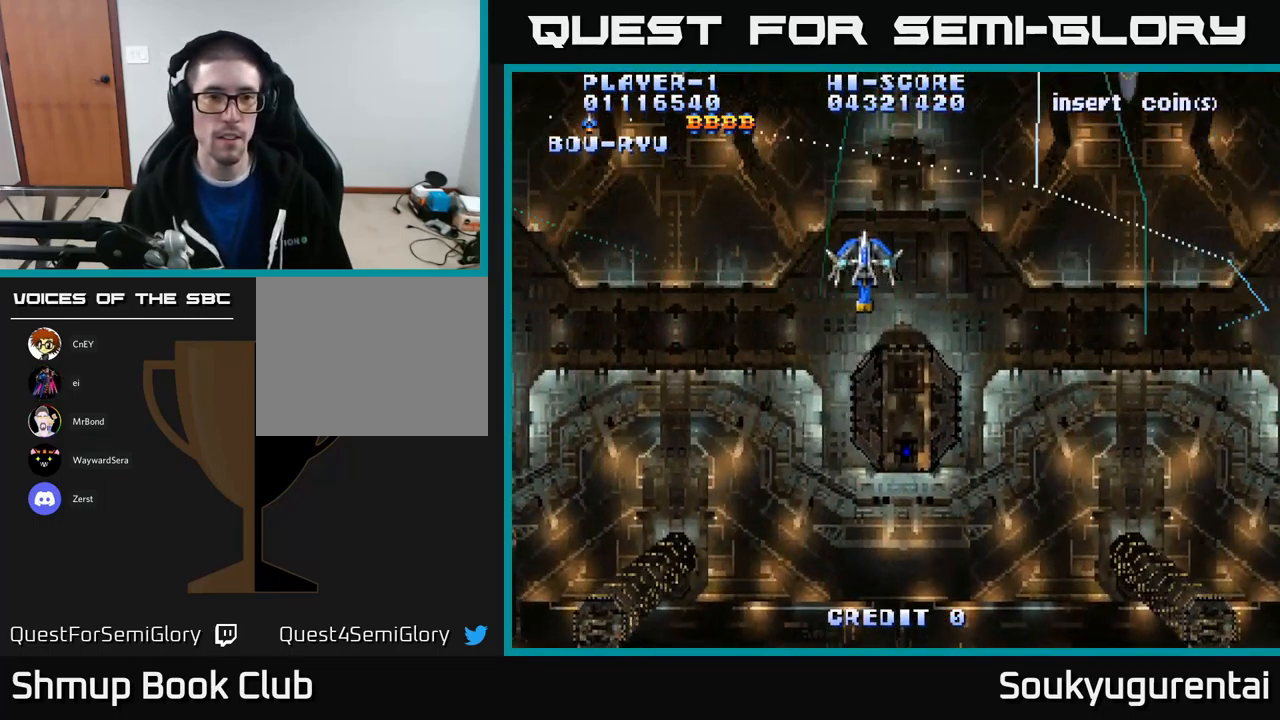
Gameplay with a controller (Xbox layout); each line is a JSON object with the inputs held at the frame after it. "events" lists button and stick changes between this image and that frame as [ms after this image, input, new state], when the widget could be followed in between.
{"buttons": ["A"], "left_stick": "center", "right_stick": "center", "events": []}
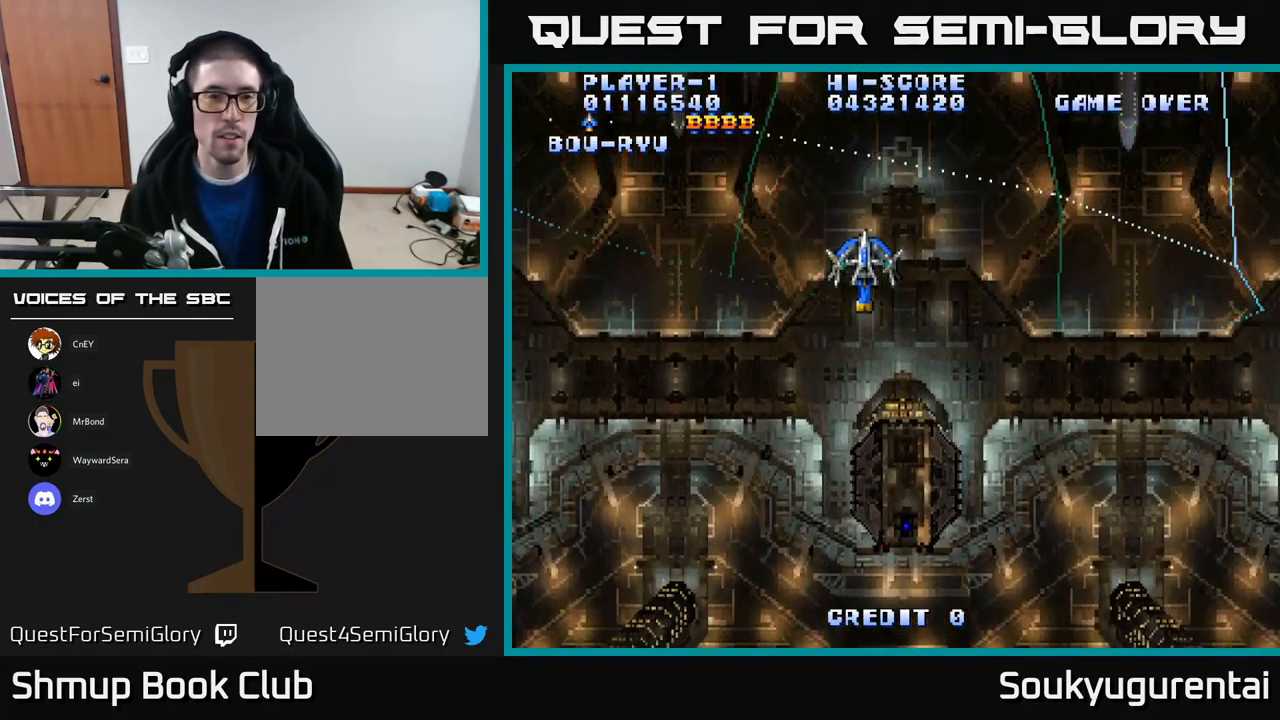
{"buttons": ["A"], "left_stick": "center", "right_stick": "center", "events": []}
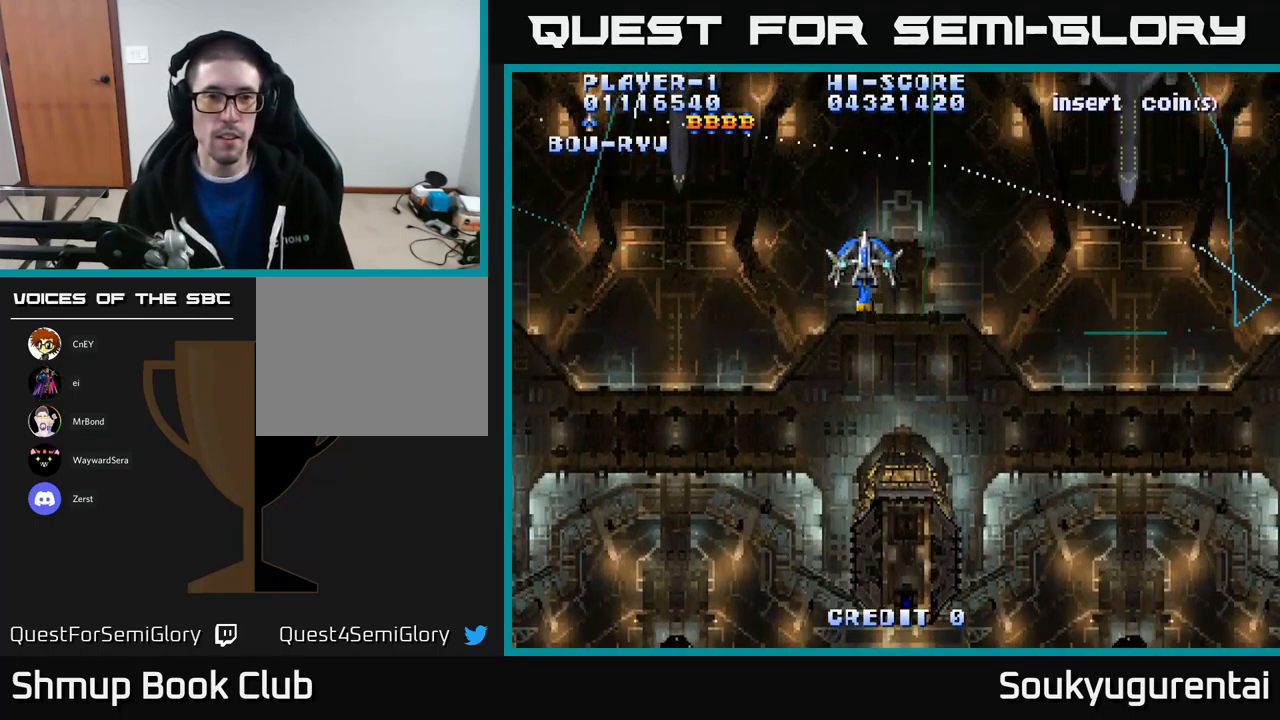
{"buttons": ["A"], "left_stick": "center", "right_stick": "center", "events": []}
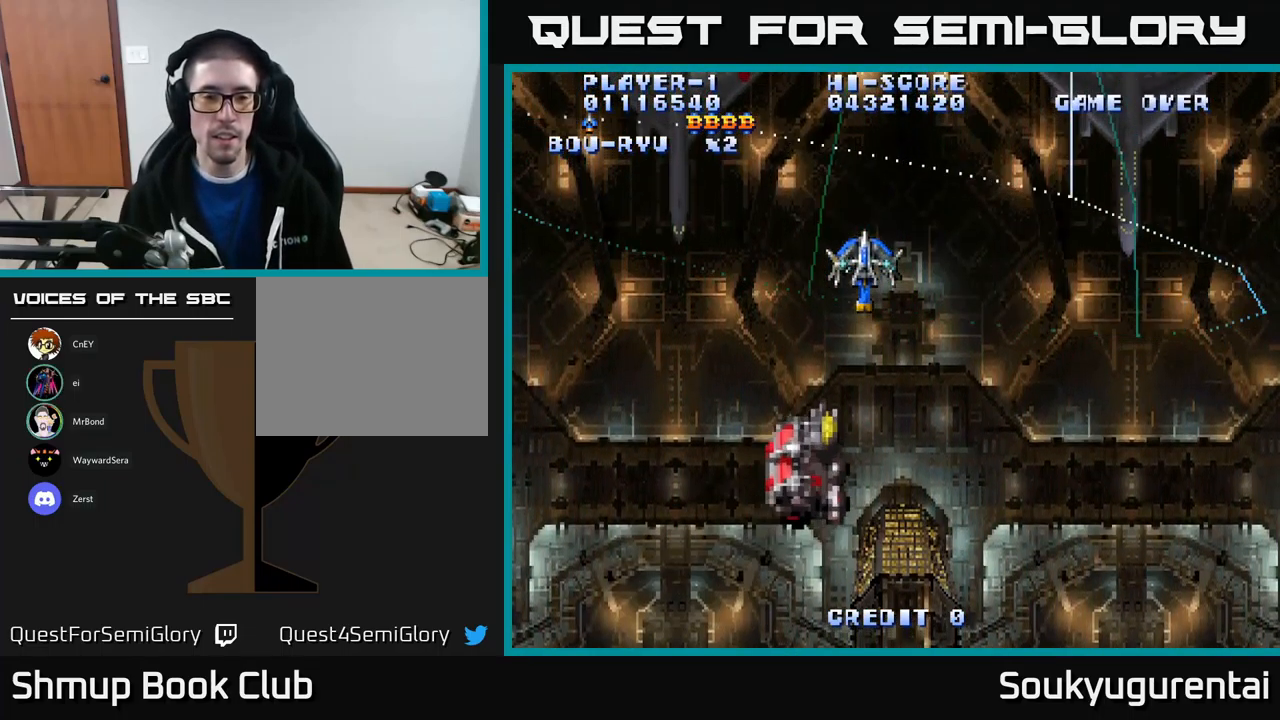
{"buttons": ["DPAD_DOWN"], "left_stick": "center", "right_stick": "center", "events": [[317, "A", "up"], [317, "DPAD_DOWN", "down"], [317, "DPAD_RIGHT", "down"], [350, "DPAD_RIGHT", "up"], [400, "A", "down"], [467, "A", "up"]]}
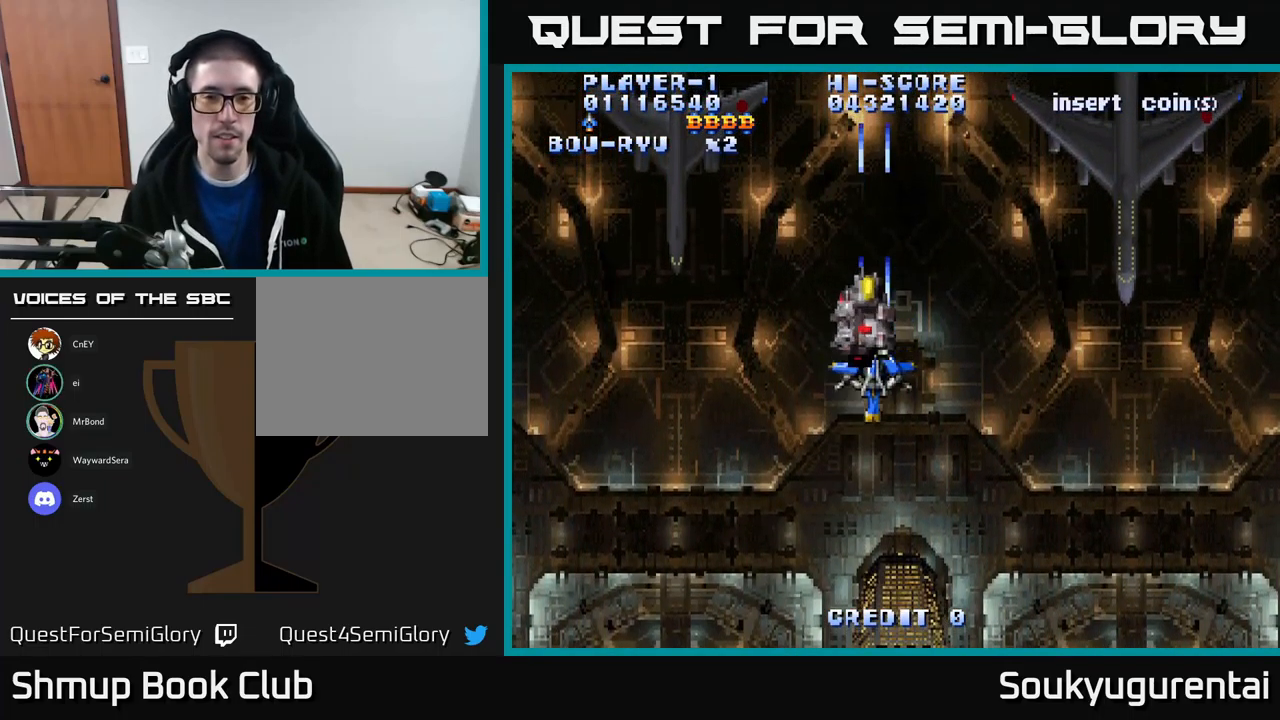
{"buttons": ["A"], "left_stick": "center", "right_stick": "center", "events": [[67, "A", "down"], [133, "A", "up"], [133, "DPAD_DOWN", "up"], [200, "A", "down"], [267, "A", "up"], [350, "A", "down"], [433, "A", "up"], [500, "A", "down"]]}
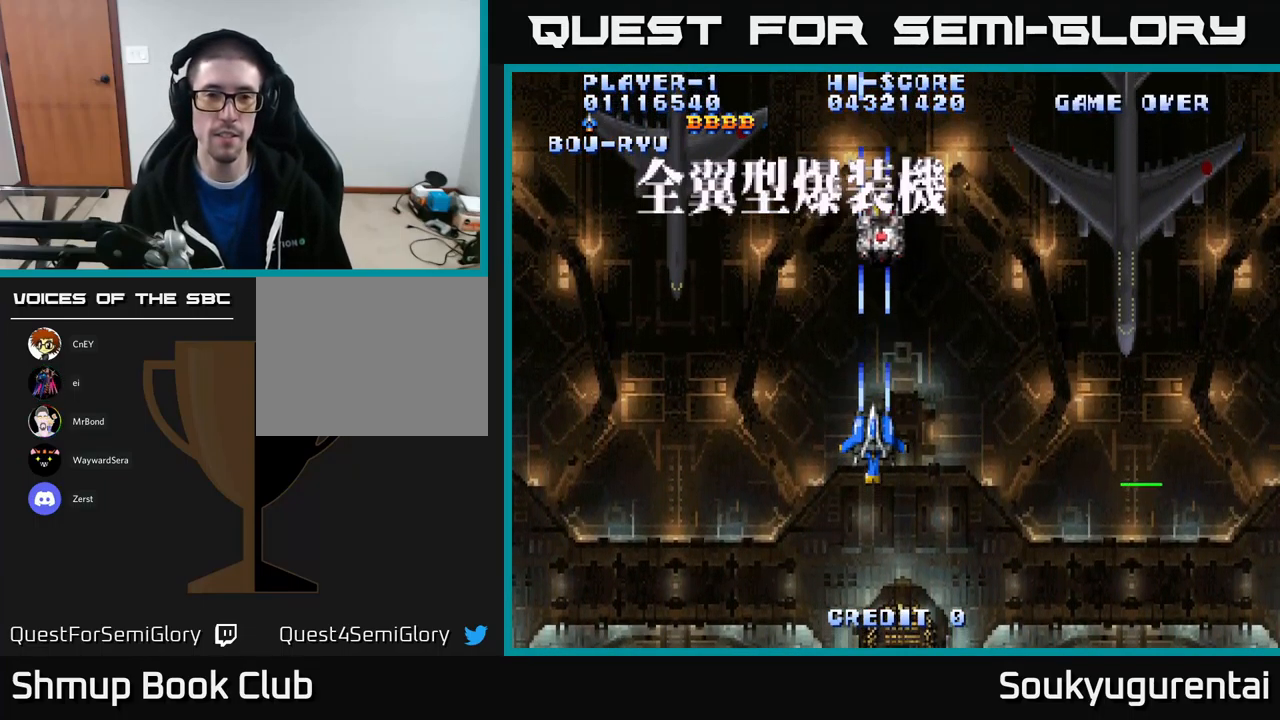
{"buttons": ["A"], "left_stick": "center", "right_stick": "center", "events": [[50, "A", "up"], [117, "A", "down"]]}
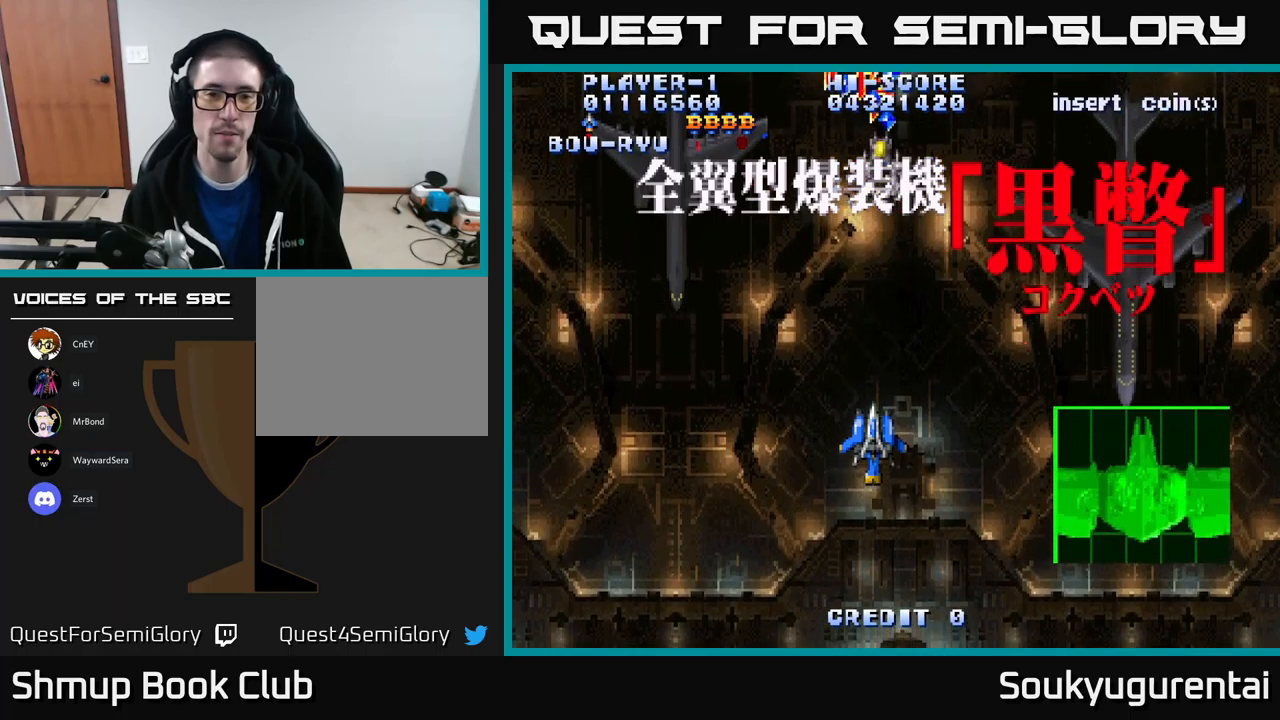
{"buttons": ["A"], "left_stick": "center", "right_stick": "center", "events": []}
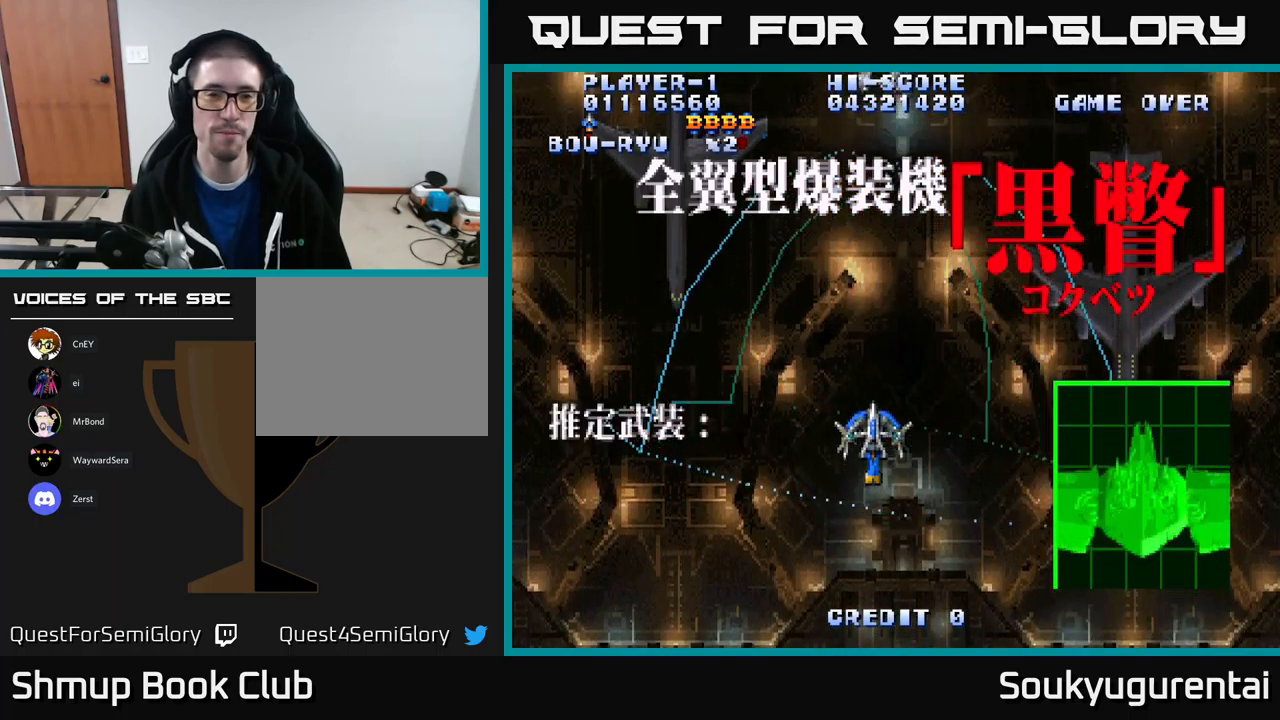
{"buttons": ["A"], "left_stick": "center", "right_stick": "center", "events": []}
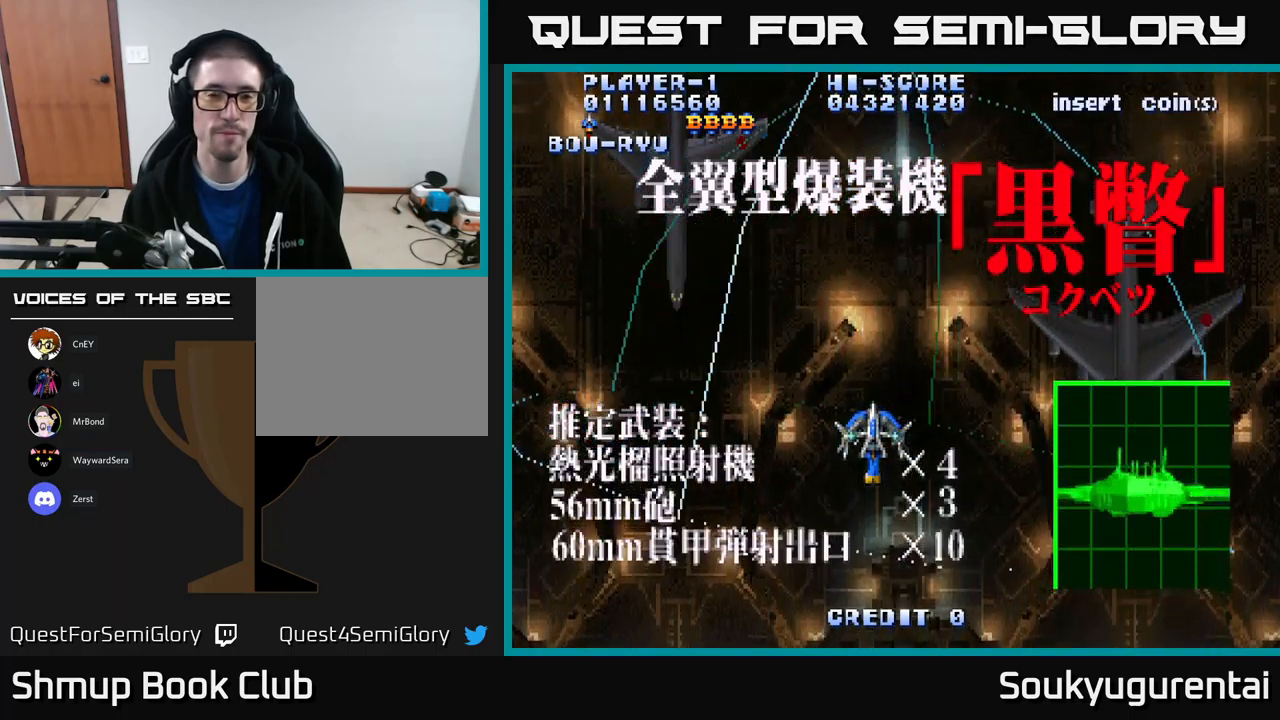
{"buttons": ["A"], "left_stick": "center", "right_stick": "center", "events": []}
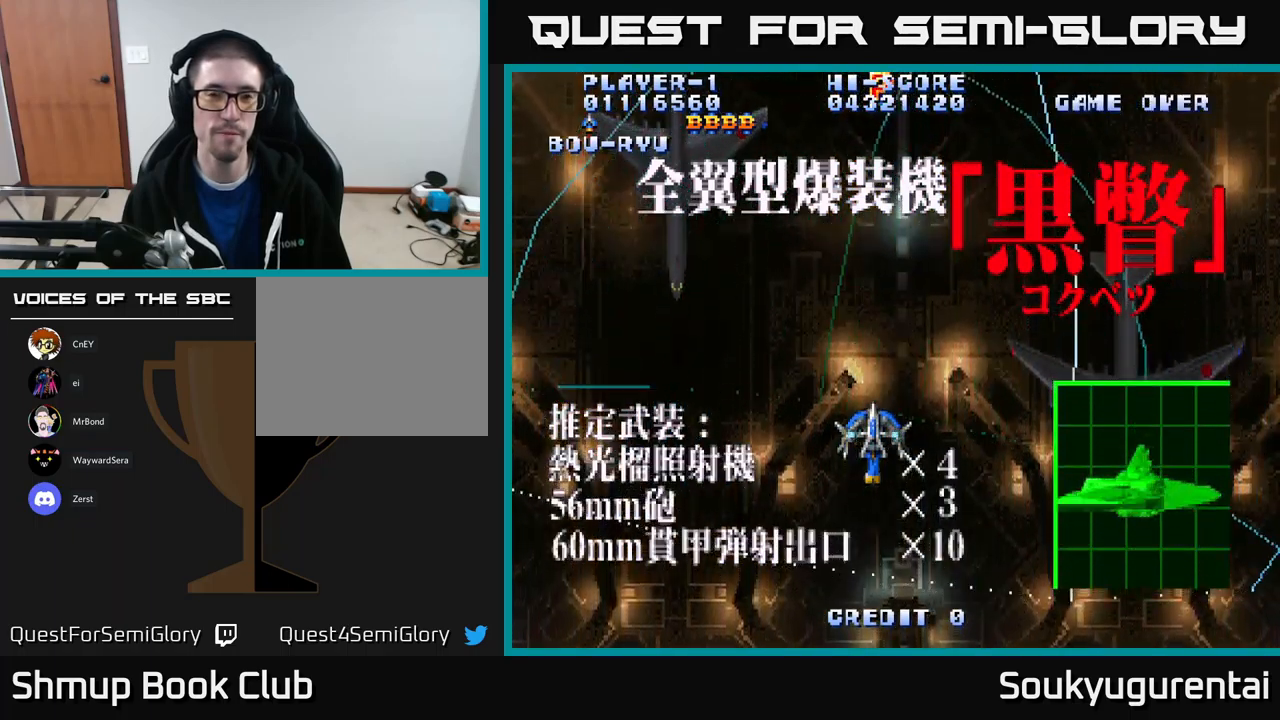
{"buttons": ["A"], "left_stick": "center", "right_stick": "center", "events": []}
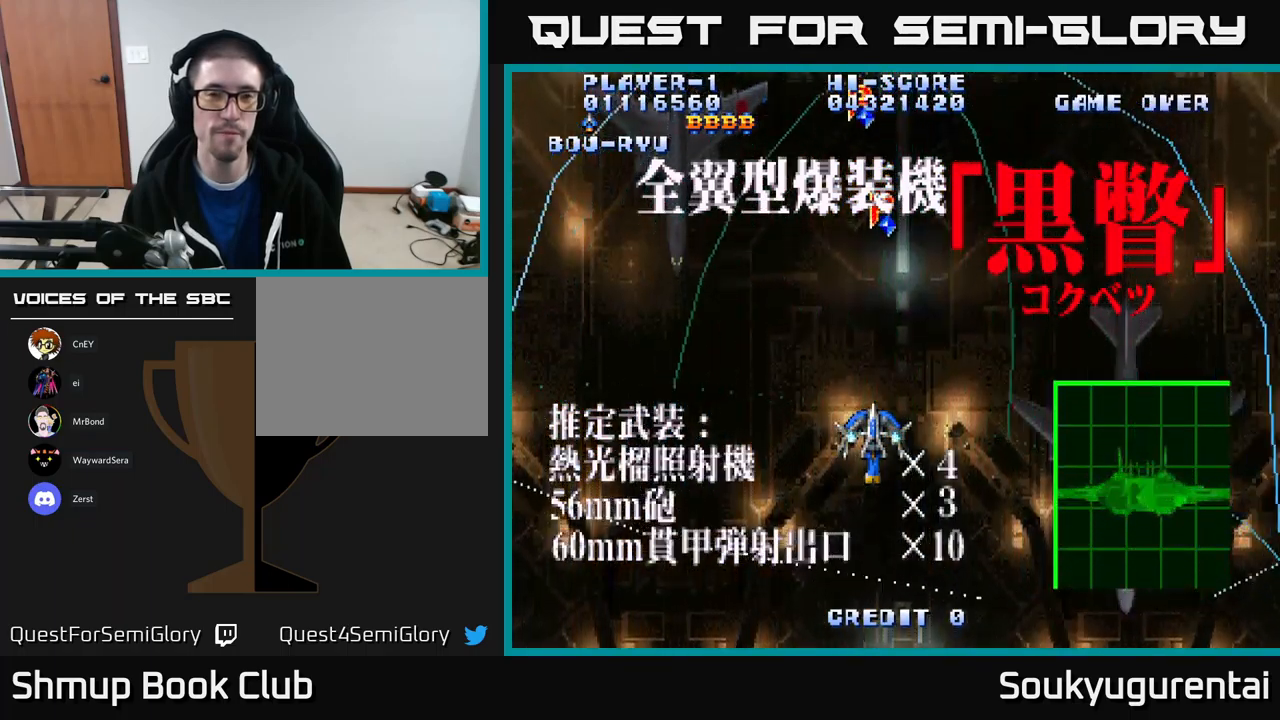
{"buttons": ["A", "DPAD_RIGHT"], "left_stick": "center", "right_stick": "center", "events": [[300, "DPAD_DOWN", "down"], [334, "DPAD_RIGHT", "down"], [450, "DPAD_DOWN", "up"]]}
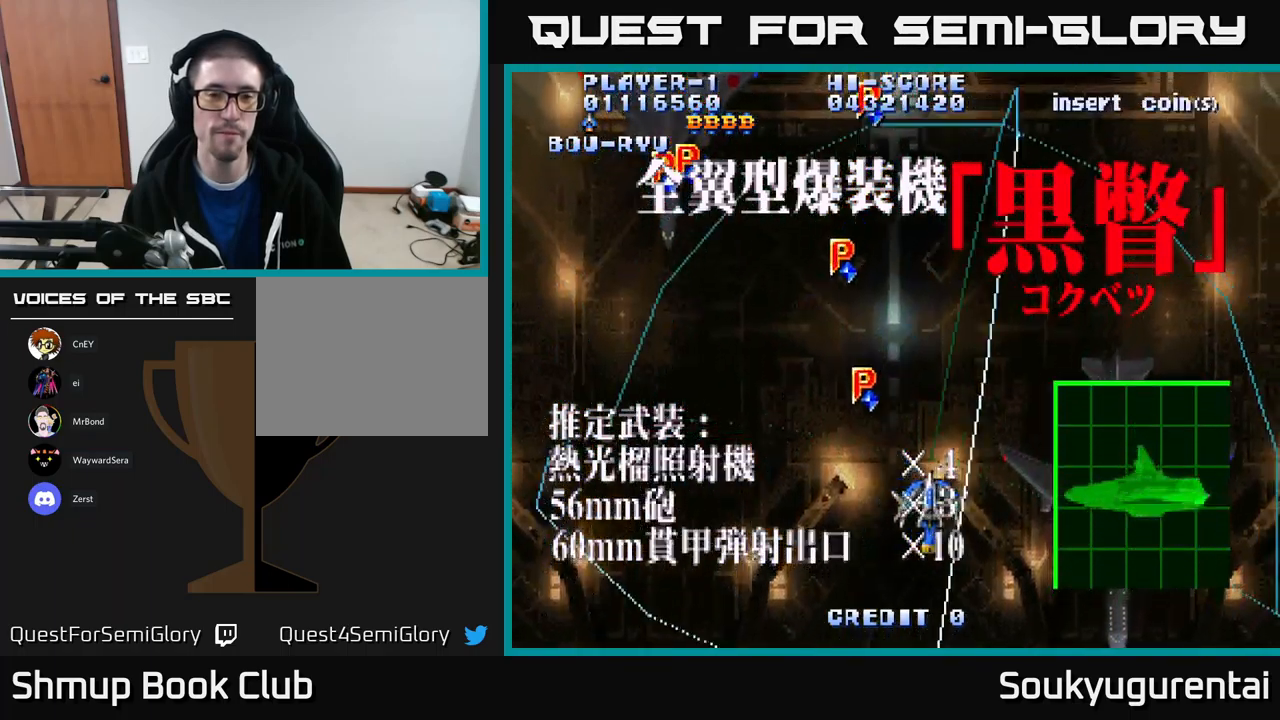
{"buttons": ["A"], "left_stick": "center", "right_stick": "center", "events": [[34, "DPAD_RIGHT", "up"], [34, "DPAD_UP", "down"], [134, "DPAD_UP", "up"]]}
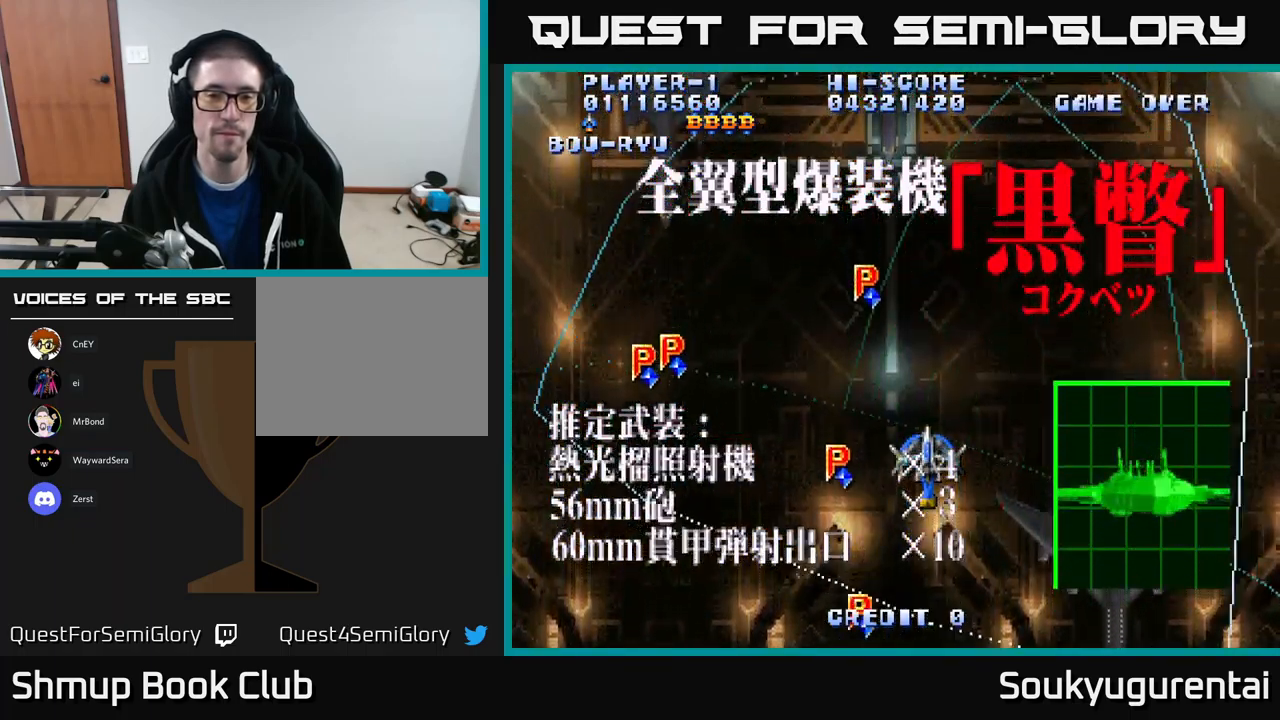
{"buttons": ["A"], "left_stick": "center", "right_stick": "center", "events": []}
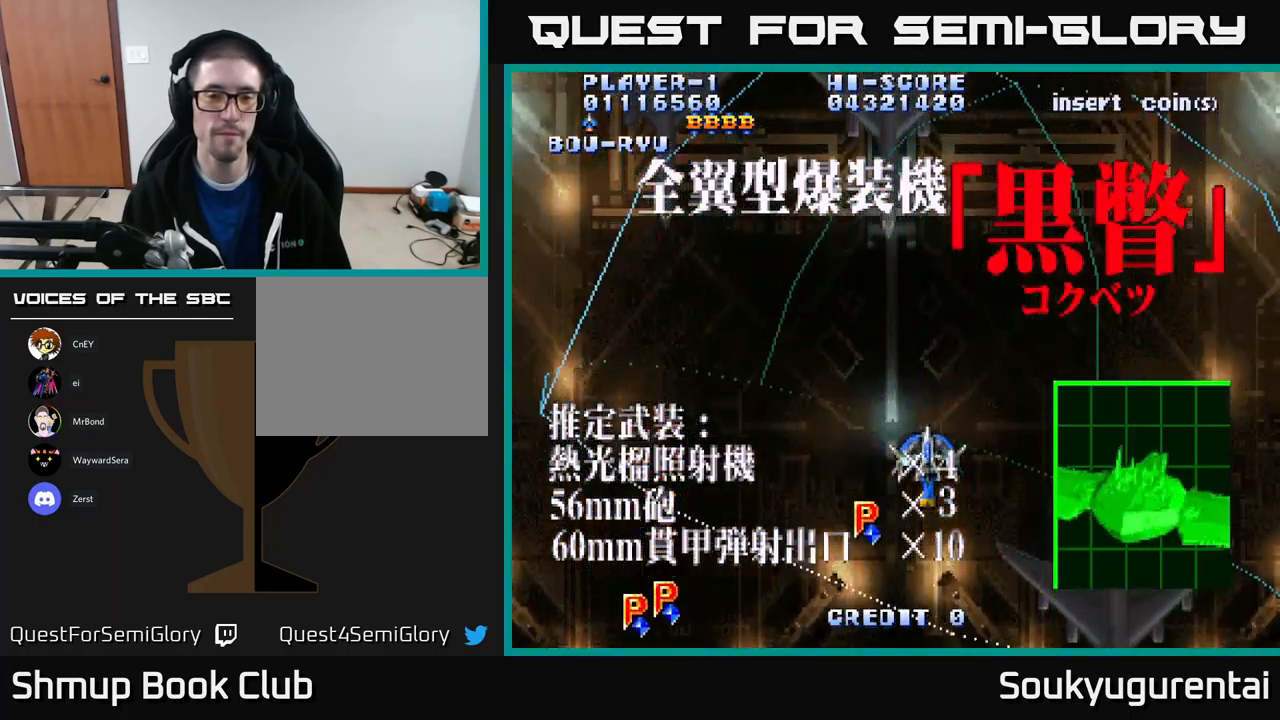
{"buttons": ["A"], "left_stick": "center", "right_stick": "center", "events": [[217, "DPAD_LEFT", "down"], [367, "DPAD_LEFT", "up"]]}
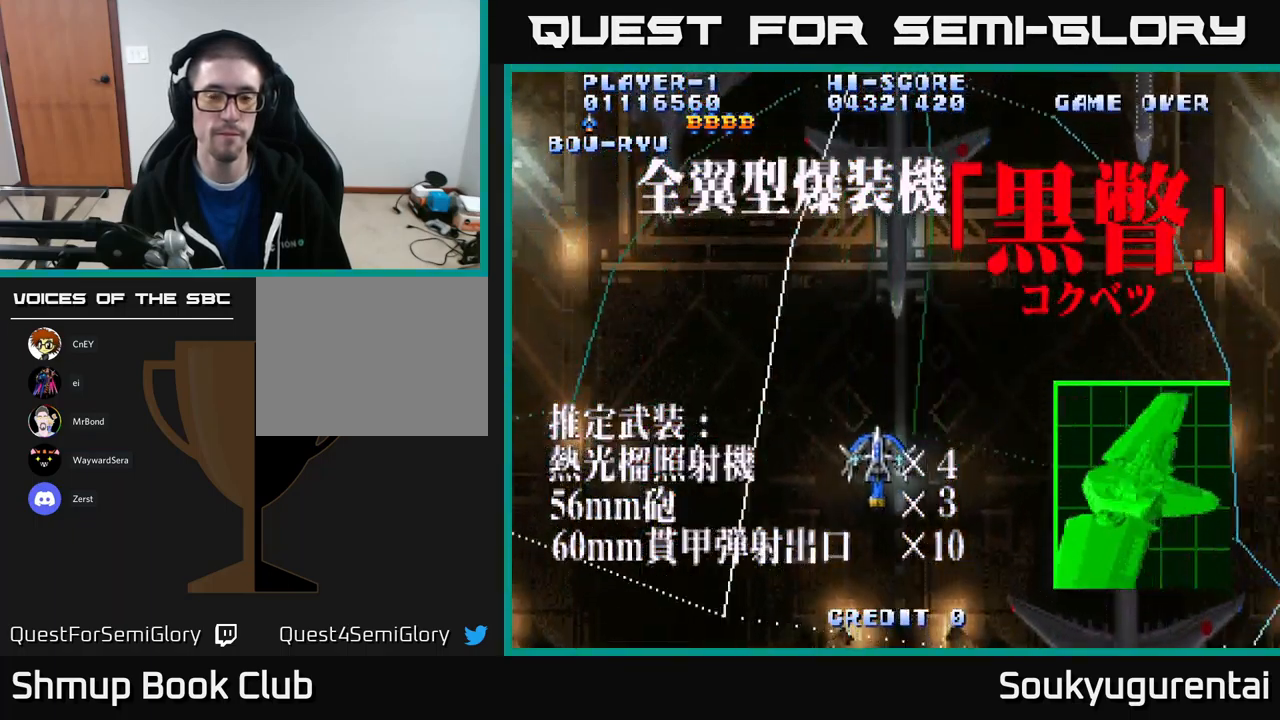
{"buttons": ["A"], "left_stick": "center", "right_stick": "center", "events": []}
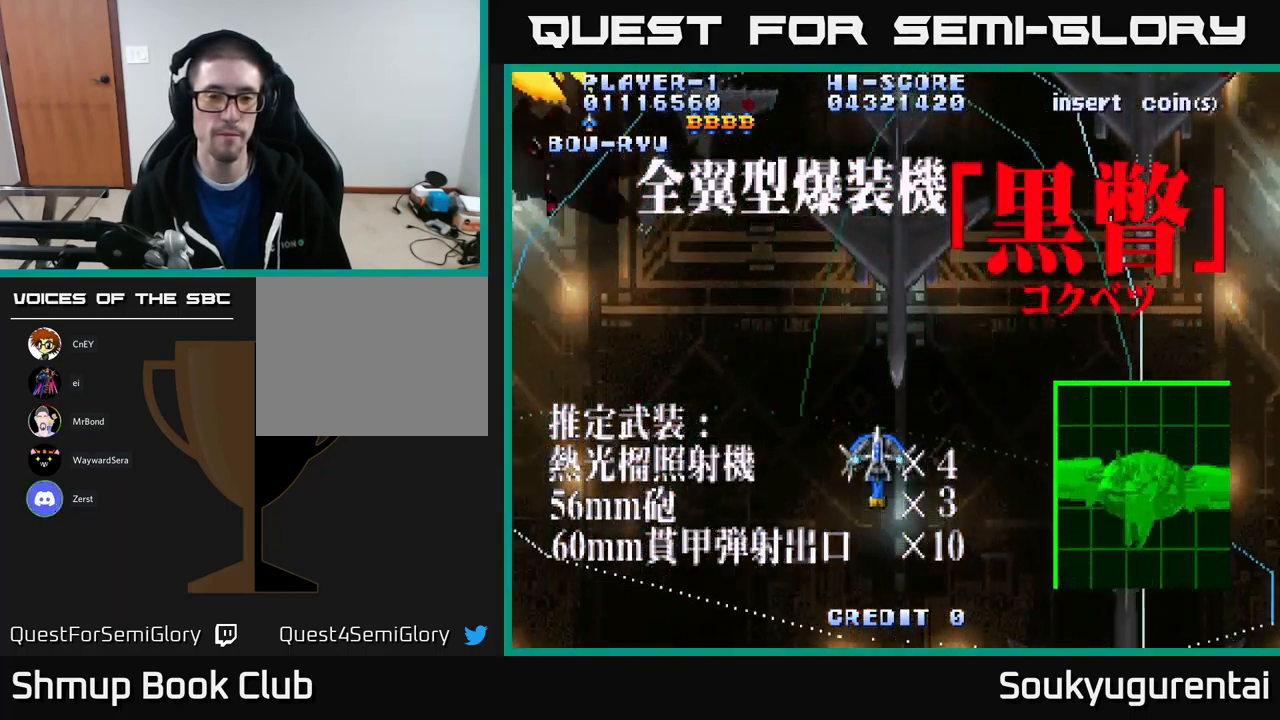
{"buttons": ["A", "DPAD_DOWN"], "left_stick": "center", "right_stick": "center", "events": [[284, "DPAD_DOWN", "down"], [417, "A", "up"], [451, "A", "down"]]}
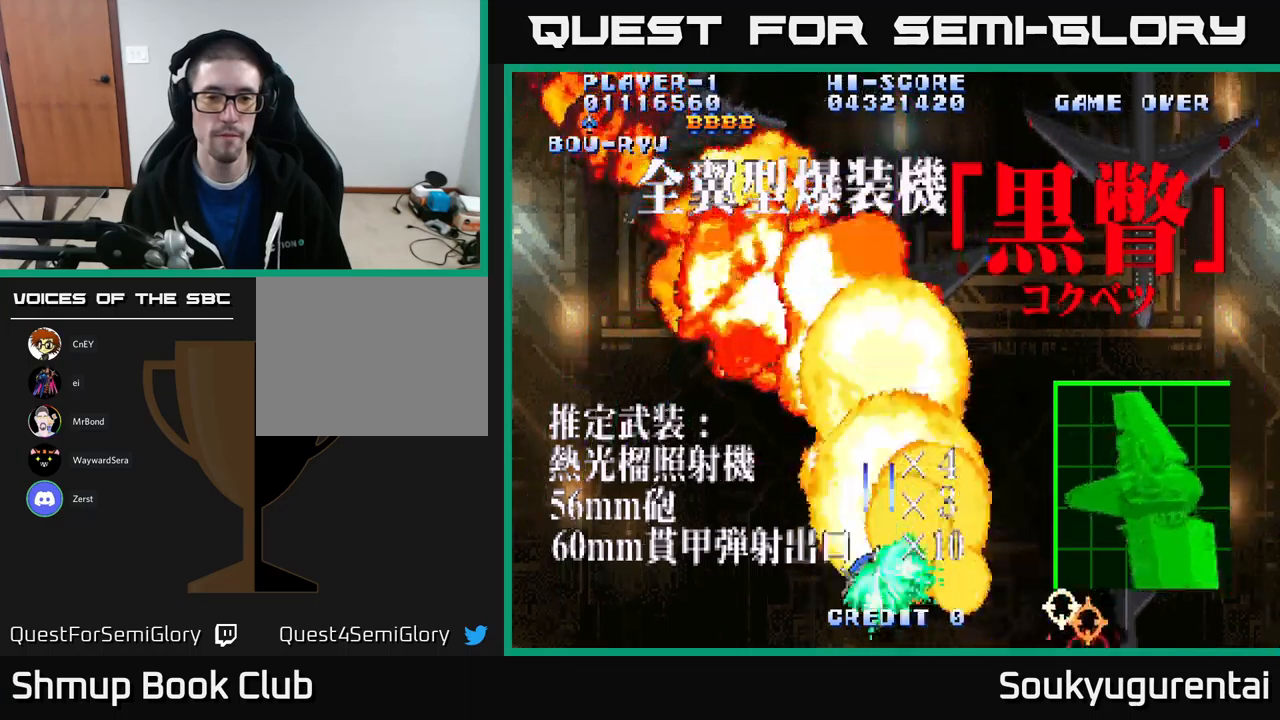
{"buttons": ["A"], "left_stick": "center", "right_stick": "center", "events": [[67, "A", "up"], [100, "DPAD_DOWN", "up"], [117, "A", "down"]]}
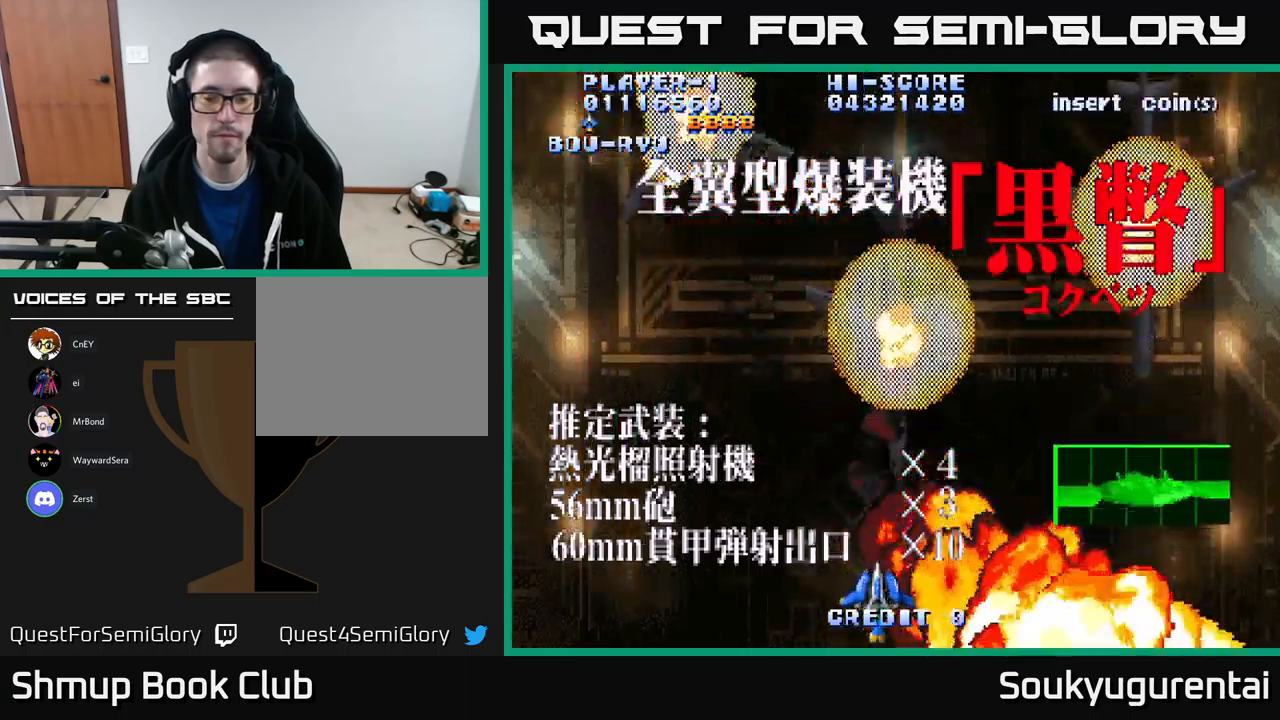
{"buttons": ["A"], "left_stick": "center", "right_stick": "center", "events": []}
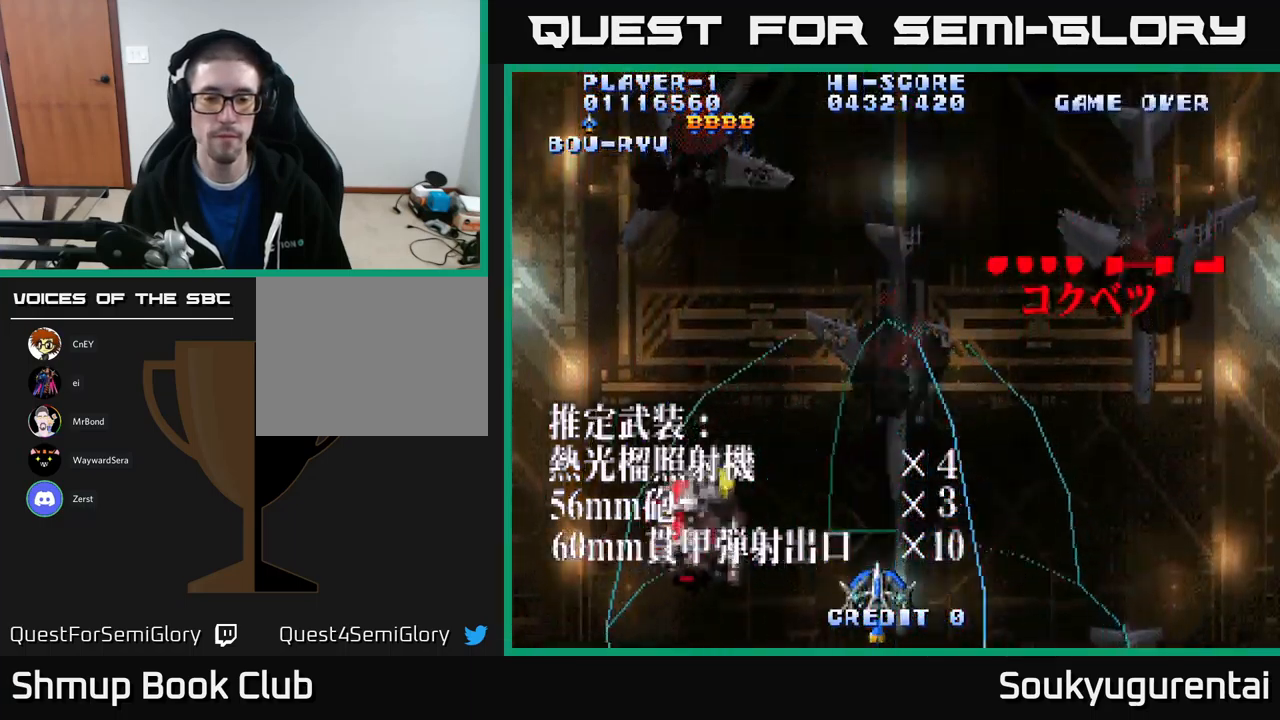
{"buttons": ["A"], "left_stick": "center", "right_stick": "center", "events": [[150, "DPAD_UP", "down"], [167, "DPAD_LEFT", "down"], [283, "A", "up"], [317, "DPAD_LEFT", "up"], [317, "DPAD_UP", "up"], [333, "A", "down"], [333, "DPAD_RIGHT", "down"], [400, "A", "up"], [417, "DPAD_RIGHT", "up"], [433, "DPAD_UP", "down"], [467, "A", "down"], [467, "DPAD_UP", "up"]]}
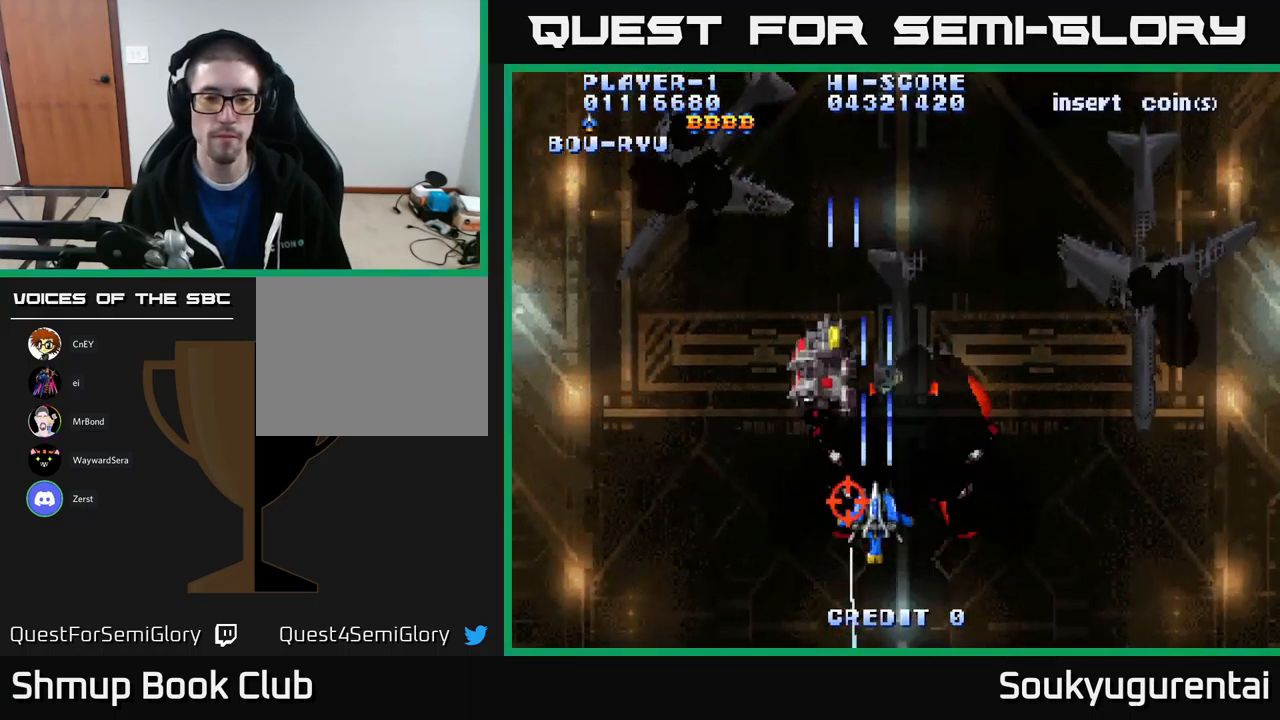
{"buttons": [], "left_stick": "center", "right_stick": "center", "events": [[33, "A", "up"], [117, "A", "down"], [200, "A", "up"], [200, "DPAD_LEFT", "down"], [250, "A", "down"], [250, "DPAD_UP", "down"], [283, "DPAD_LEFT", "up"], [317, "A", "up"], [383, "A", "down"], [400, "DPAD_UP", "up"], [450, "A", "up"]]}
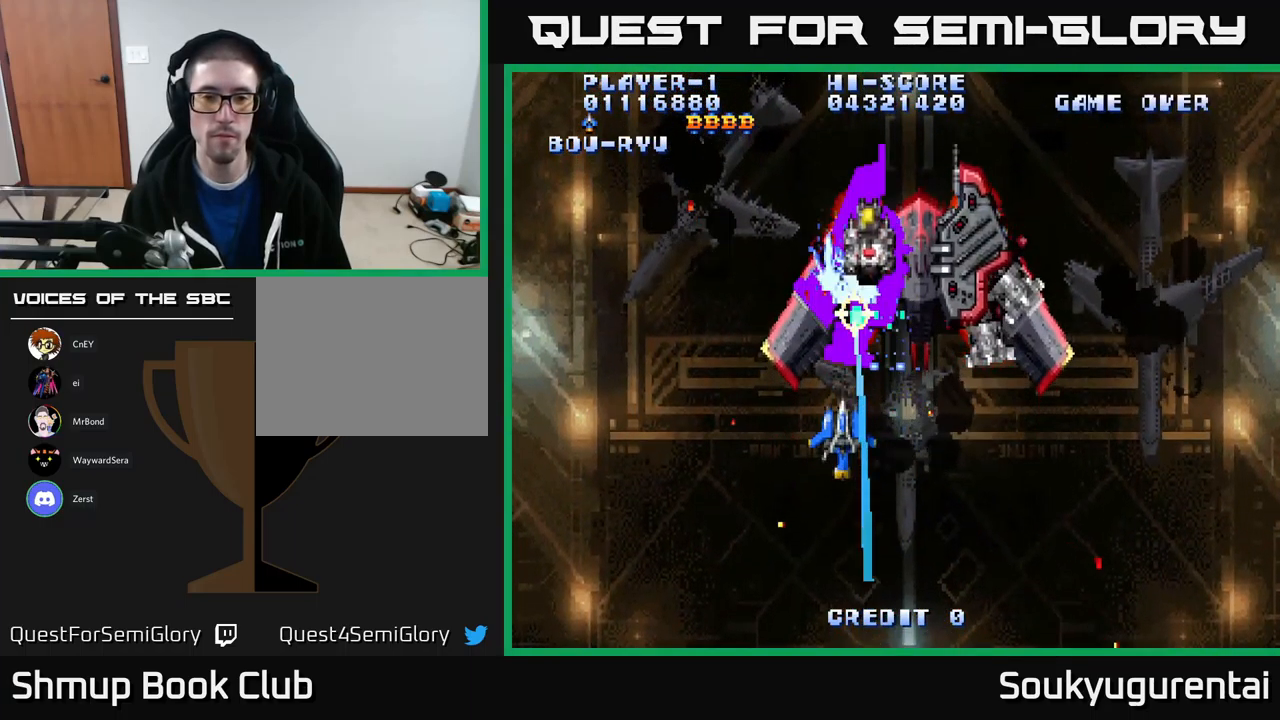
{"buttons": ["A", "DPAD_DOWN", "DPAD_RIGHT"], "left_stick": "center", "right_stick": "center", "events": [[33, "A", "down"], [83, "DPAD_RIGHT", "down"], [150, "DPAD_RIGHT", "up"], [150, "DPAD_UP", "down"], [233, "DPAD_UP", "up"], [300, "DPAD_DOWN", "down"], [300, "DPAD_RIGHT", "down"]]}
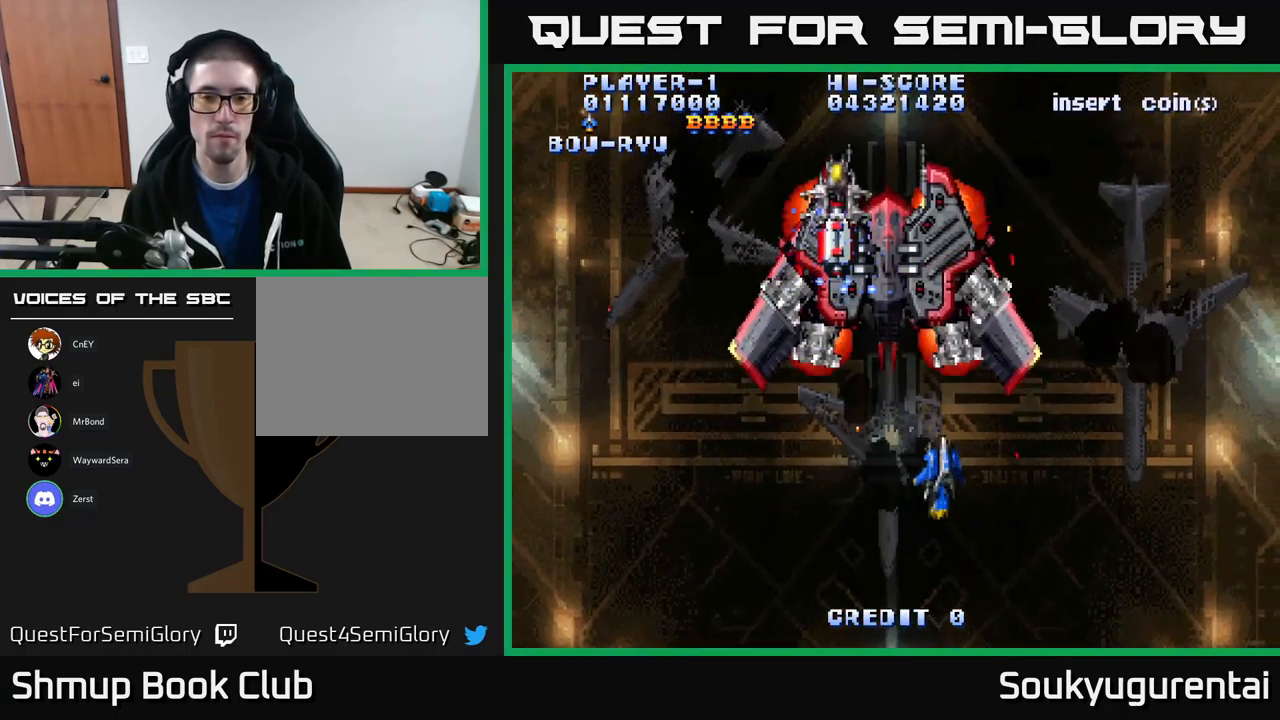
{"buttons": ["A", "DPAD_DOWN"], "left_stick": "center", "right_stick": "center", "events": [[17, "DPAD_DOWN", "up"], [50, "DPAD_RIGHT", "up"], [67, "DPAD_UP", "down"], [233, "DPAD_UP", "up"], [367, "DPAD_LEFT", "down"], [450, "A", "up"], [483, "A", "down"], [483, "DPAD_DOWN", "down"], [500, "DPAD_LEFT", "up"]]}